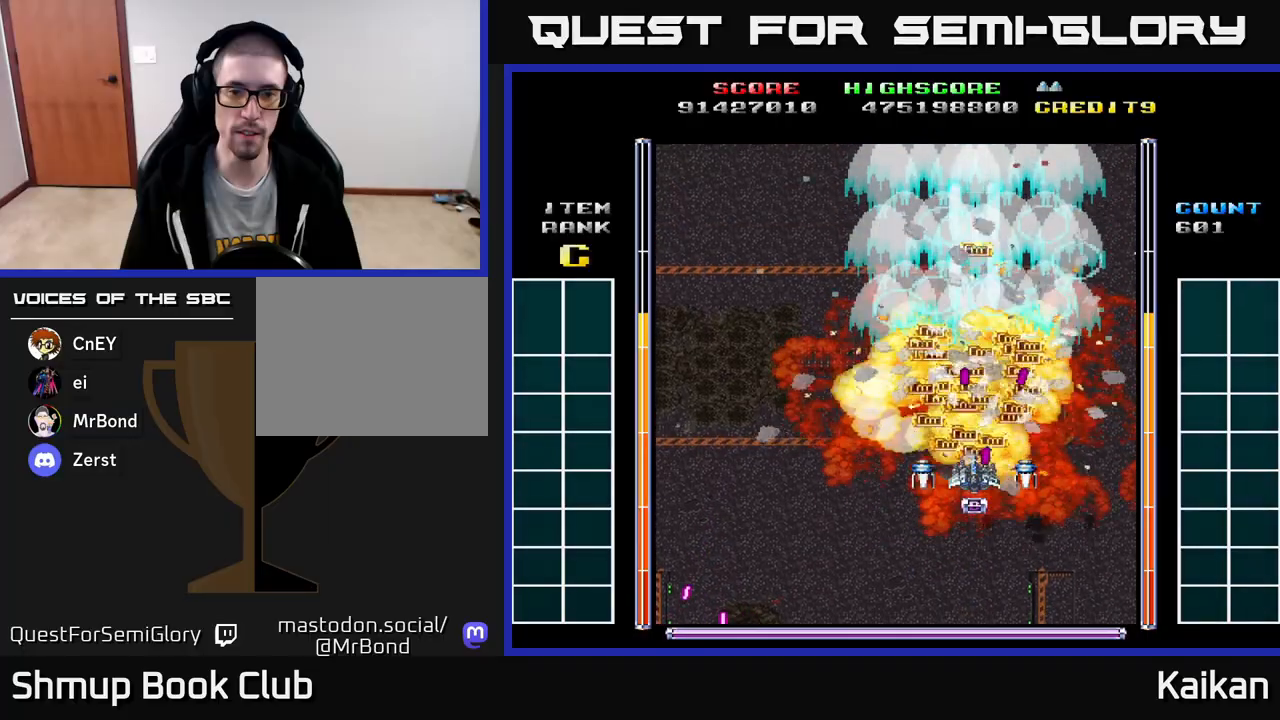
Gameplay with a controller (Xbox layout); each line is a JSON object with the inputs held at the frame after it. "events" lists button and stick changes between this image and that frame as [ms after this image, input, new state], when the widget could be followed in between. Not read: right_stick.
{"buttons": ["DPAD_UP", "DPAD_LEFT"], "left_stick": "center", "events": [[117, "DPAD_LEFT", "down"], [150, "DPAD_UP", "up"], [467, "DPAD_UP", "down"]]}
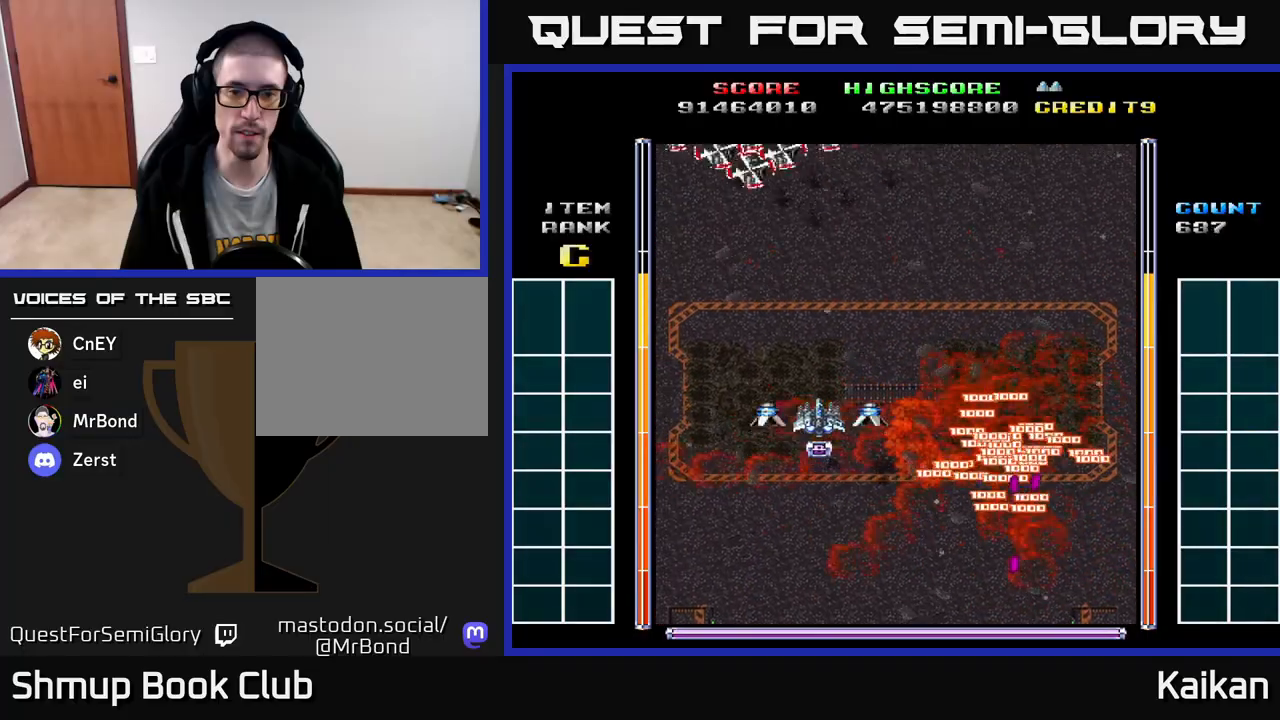
{"buttons": ["A", "DPAD_RIGHT"], "left_stick": "center"}
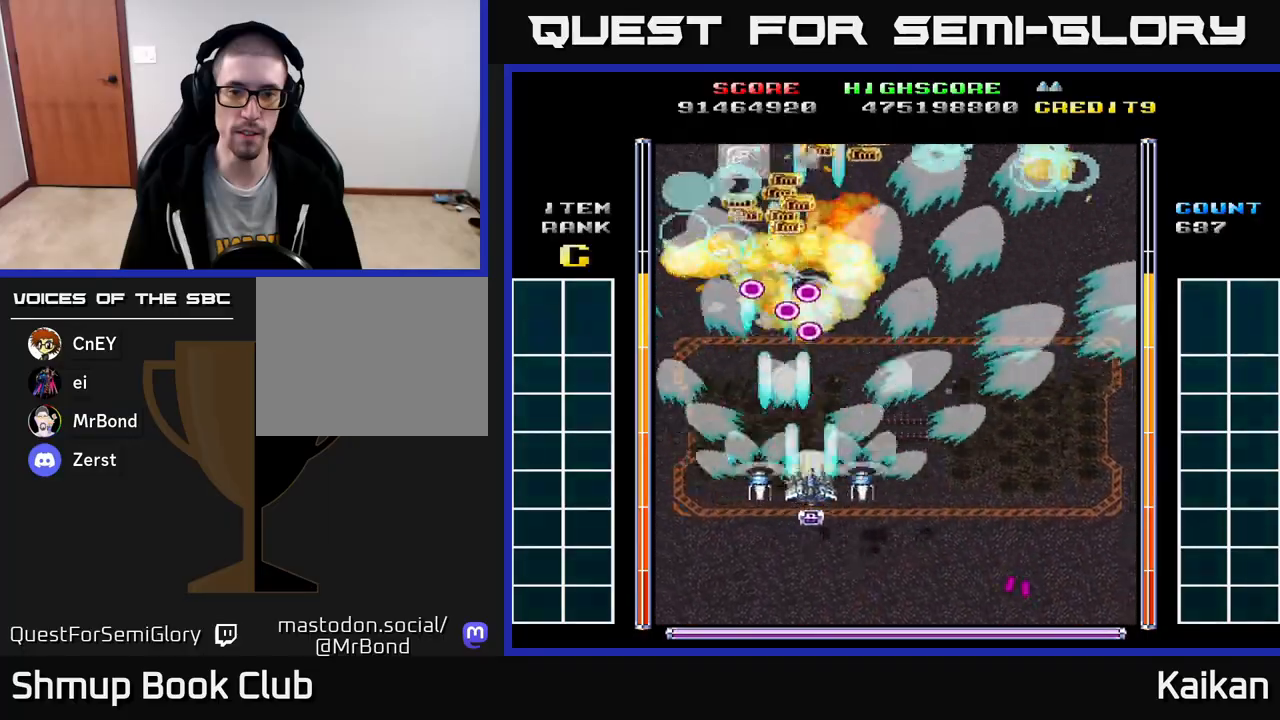
{"buttons": ["A", "DPAD_UP"], "left_stick": "center", "events": [[283, "DPAD_UP", "down"], [467, "DPAD_RIGHT", "up"]]}
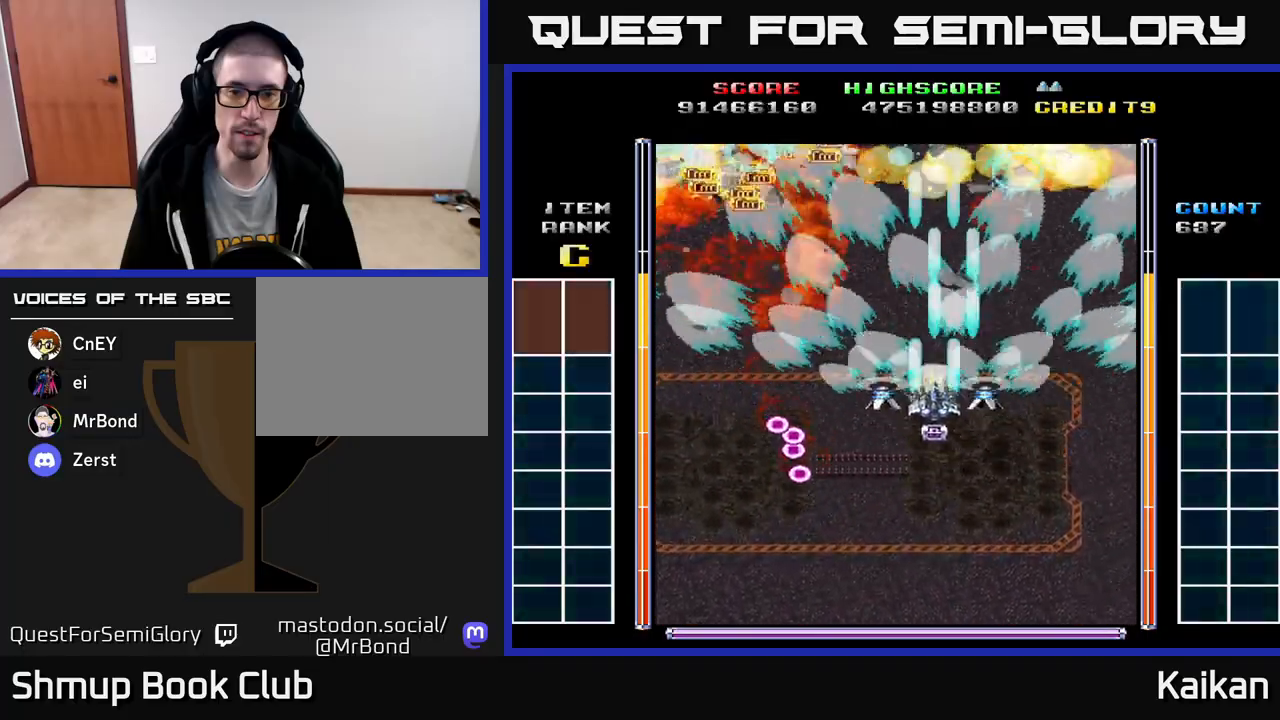
{"buttons": ["A", "DPAD_RIGHT"], "left_stick": "center", "events": [[17, "DPAD_LEFT", "down"], [83, "DPAD_UP", "up"], [350, "DPAD_LEFT", "up"], [383, "DPAD_RIGHT", "down"]]}
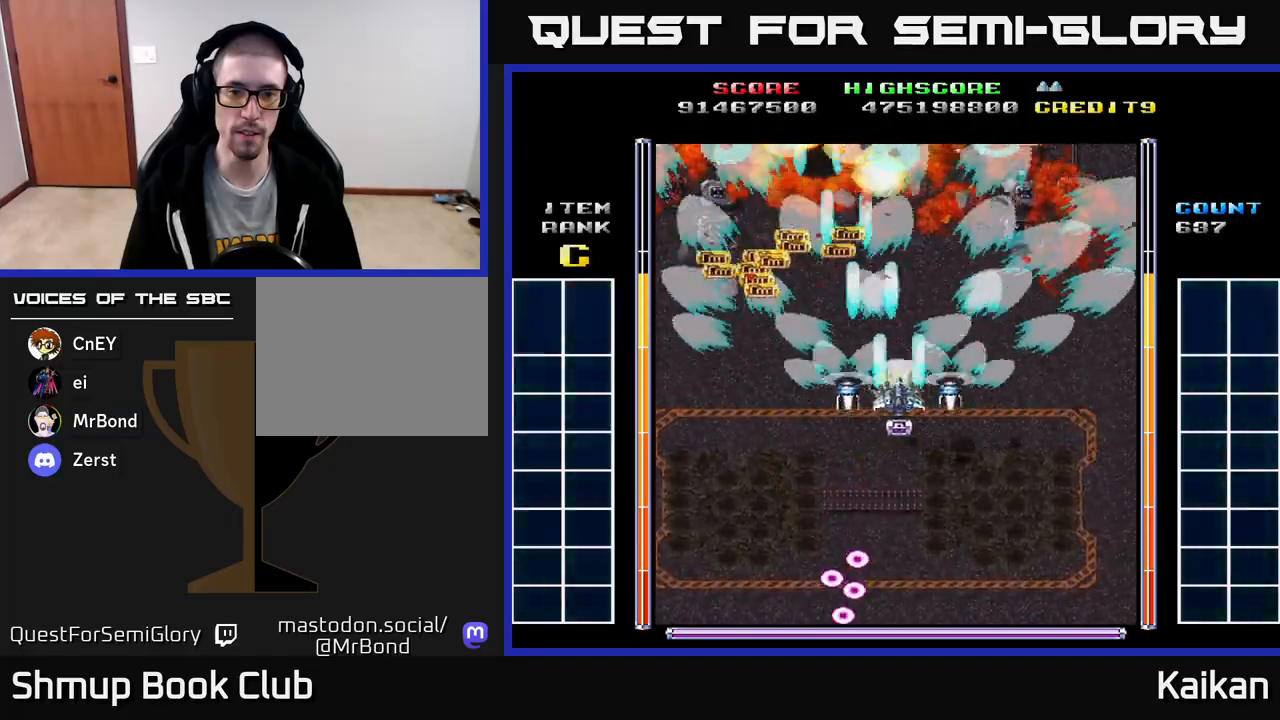
{"buttons": ["A", "DPAD_LEFT"], "left_stick": "center", "events": [[283, "DPAD_RIGHT", "up"], [317, "DPAD_LEFT", "down"]]}
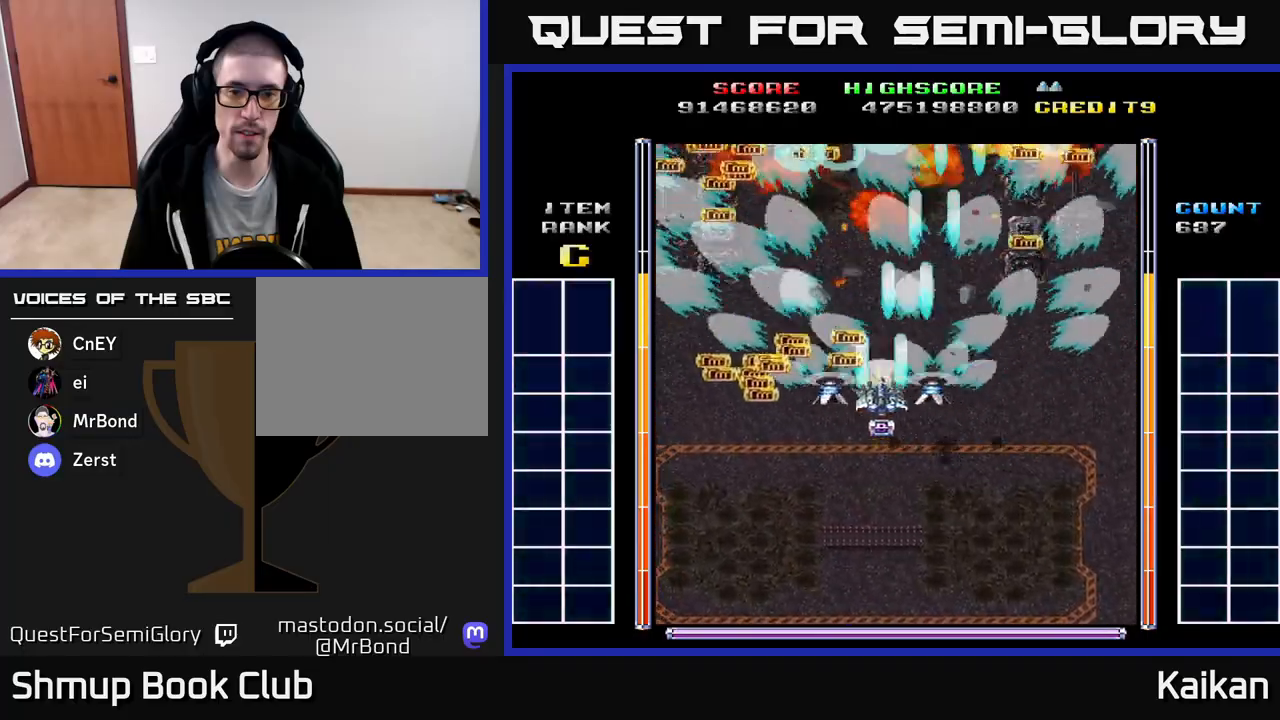
{"buttons": [], "left_stick": "center", "events": [[167, "DPAD_LEFT", "up"], [217, "DPAD_RIGHT", "down"], [250, "A", "up"], [400, "DPAD_RIGHT", "up"]]}
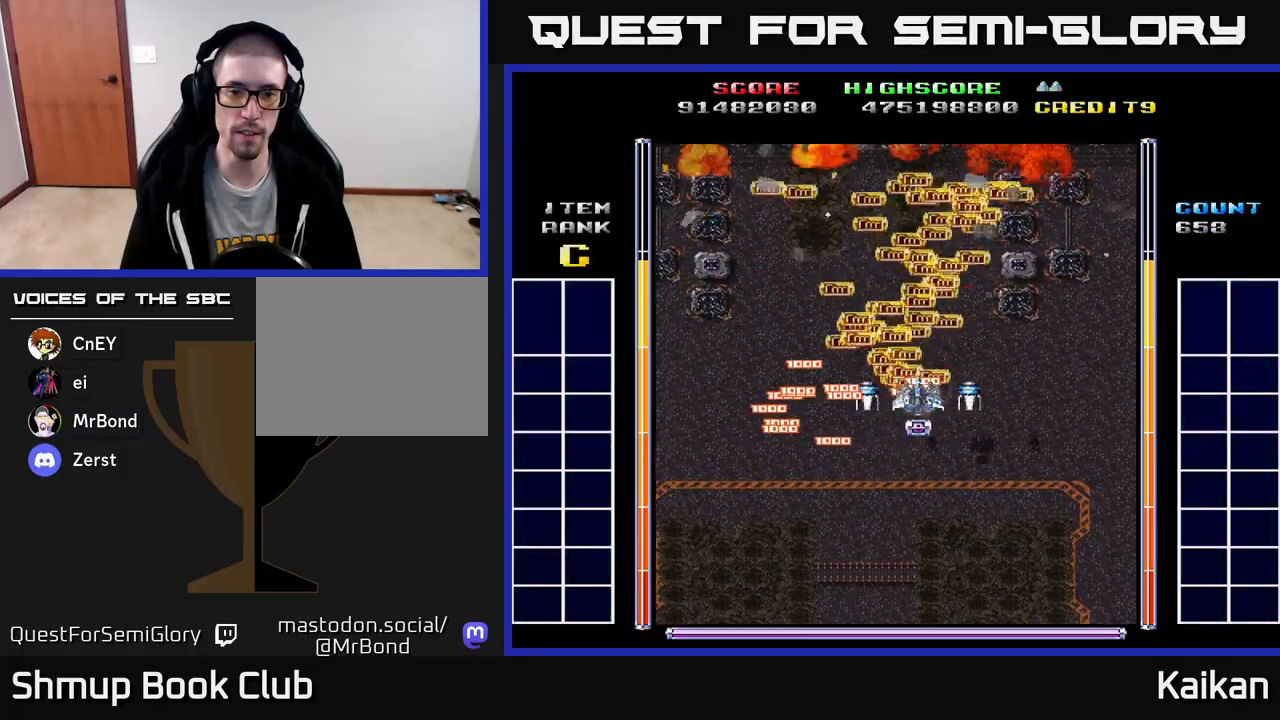
{"buttons": ["A", "DPAD_DOWN"], "left_stick": "center", "events": [[317, "DPAD_LEFT", "down"], [367, "DPAD_DOWN", "down"], [383, "A", "down"], [400, "DPAD_LEFT", "up"]]}
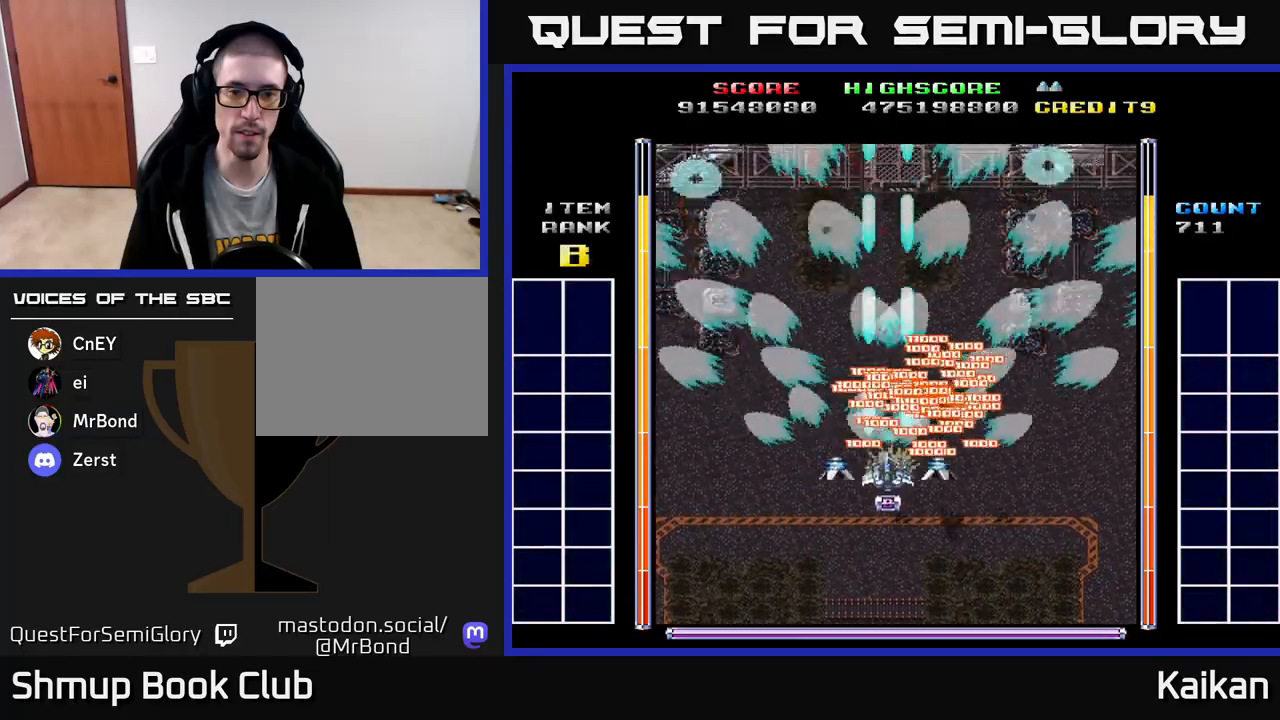
{"buttons": ["A", "DPAD_LEFT"], "left_stick": "center", "events": [[133, "DPAD_RIGHT", "down"], [183, "DPAD_DOWN", "up"], [283, "DPAD_RIGHT", "up"], [300, "DPAD_UP", "down"], [317, "DPAD_LEFT", "down"], [367, "DPAD_UP", "up"]]}
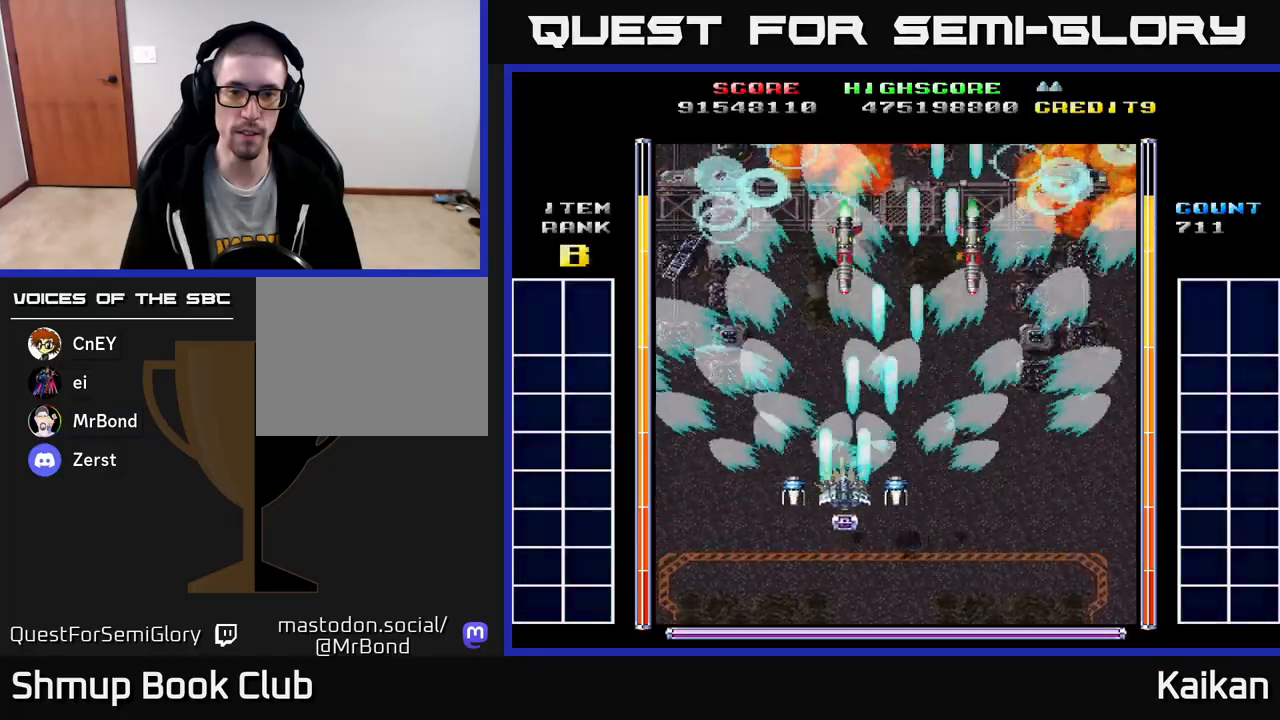
{"buttons": ["A", "X", "DPAD_UP"], "left_stick": "center", "events": [[133, "DPAD_LEFT", "up"], [150, "DPAD_RIGHT", "down"], [267, "DPAD_UP", "down"], [283, "X", "down"], [350, "DPAD_RIGHT", "up"]]}
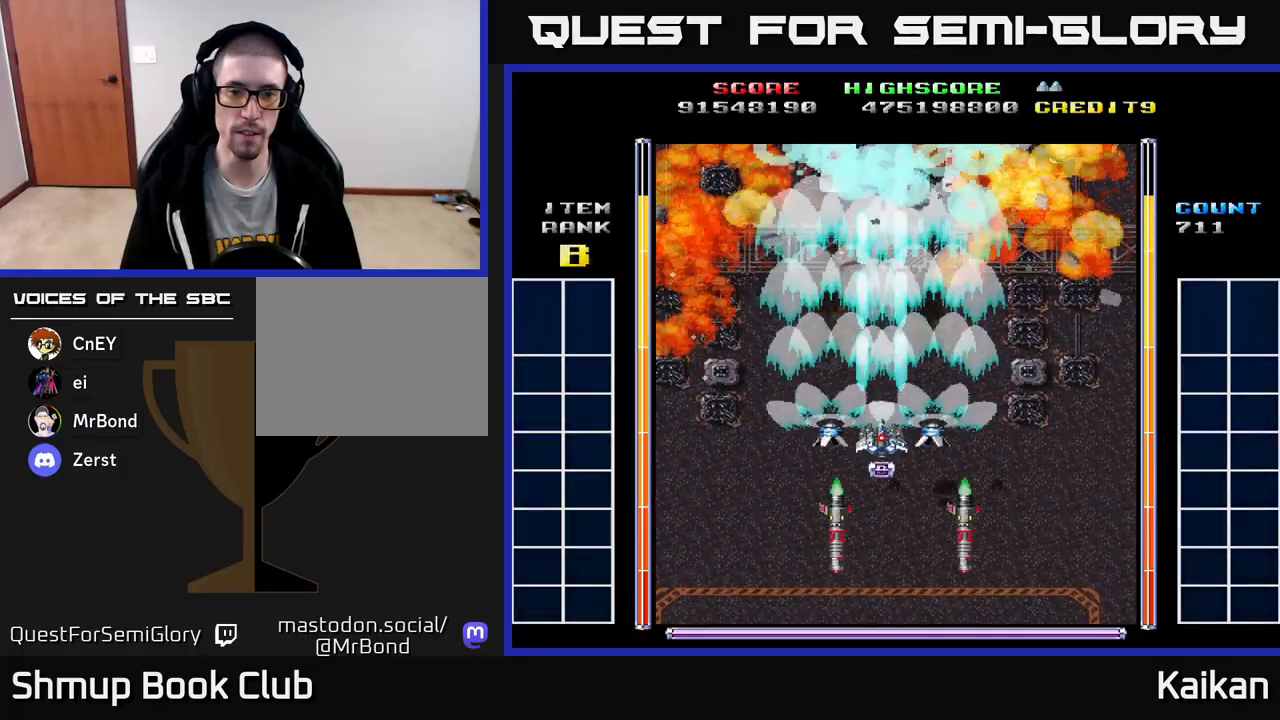
{"buttons": ["A", "X", "DPAD_UP"], "left_stick": "center", "events": []}
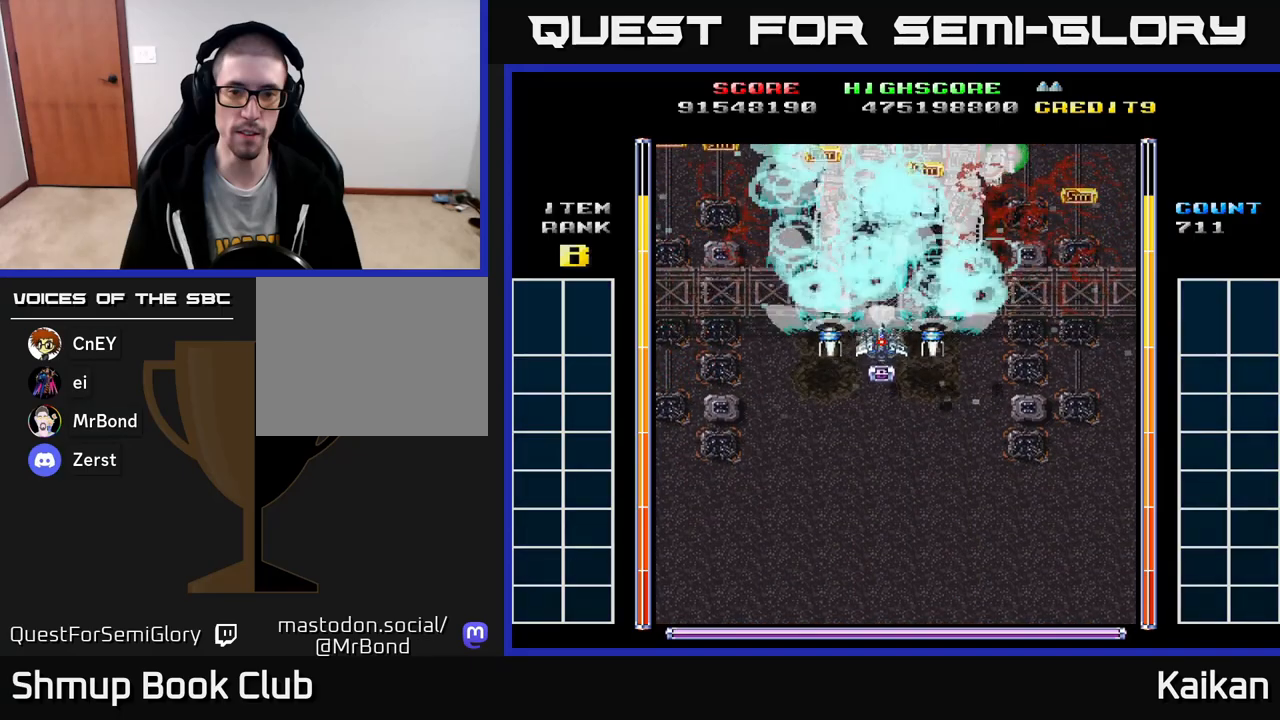
{"buttons": ["A", "X", "DPAD_DOWN"], "left_stick": "center", "events": [[33, "DPAD_UP", "up"], [67, "DPAD_DOWN", "down"]]}
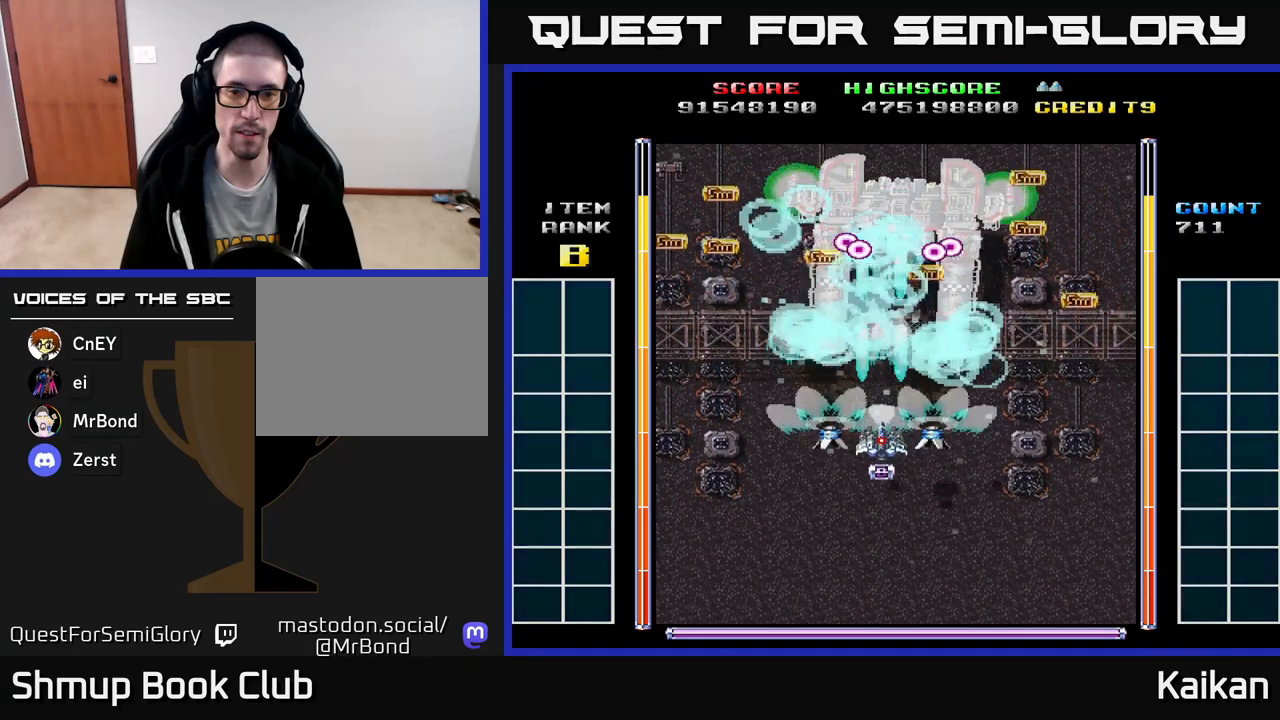
{"buttons": ["A", "X", "DPAD_LEFT"], "left_stick": "center", "events": [[333, "DPAD_LEFT", "down"], [400, "DPAD_DOWN", "up"]]}
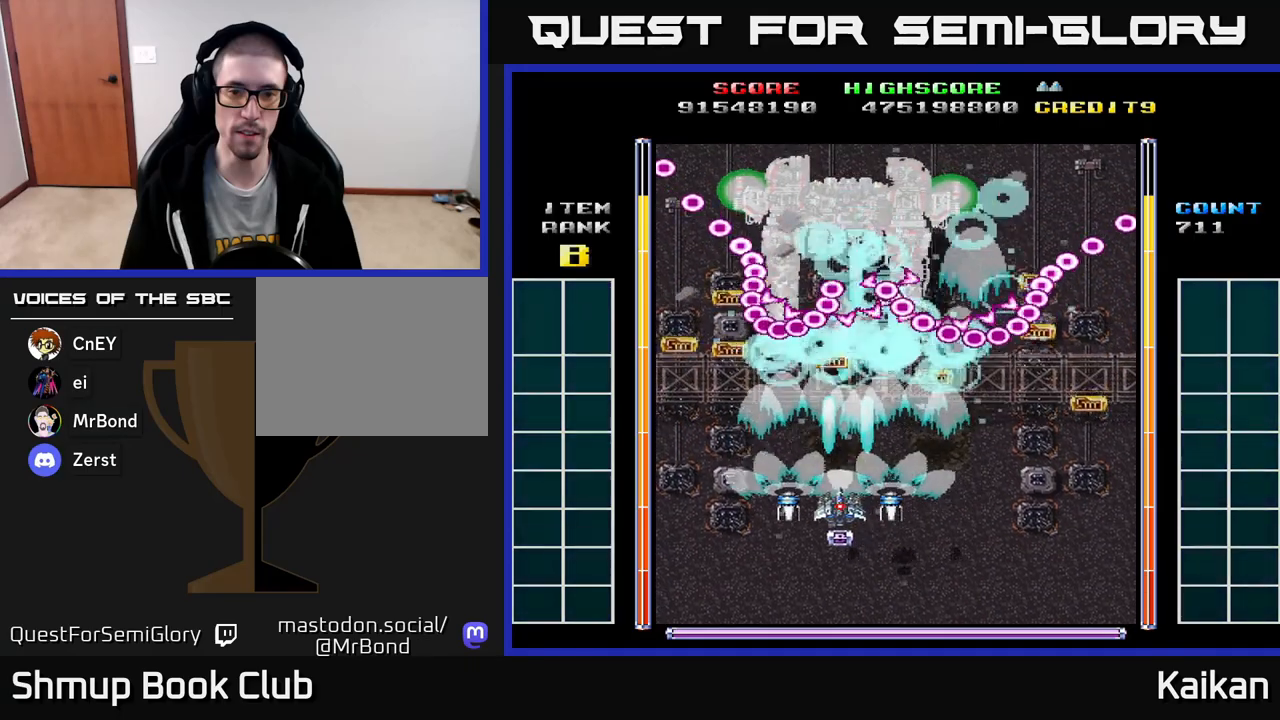
{"buttons": ["A", "X", "DPAD_DOWN"], "left_stick": "center", "events": [[150, "DPAD_DOWN", "down"], [350, "DPAD_LEFT", "up"]]}
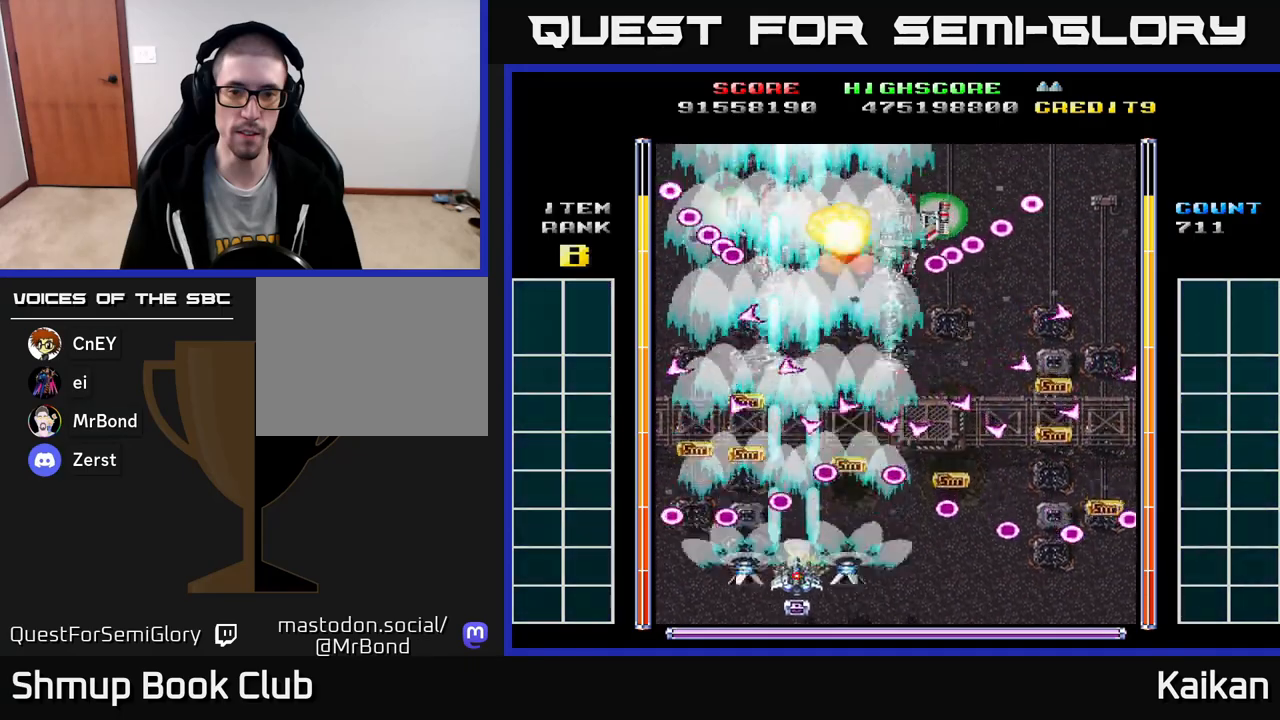
{"buttons": [], "left_stick": "center", "events": [[33, "DPAD_RIGHT", "down"], [67, "X", "up"], [83, "A", "up"], [100, "DPAD_DOWN", "up"], [117, "DPAD_RIGHT", "up"], [233, "DPAD_RIGHT", "down"], [283, "DPAD_RIGHT", "up"]]}
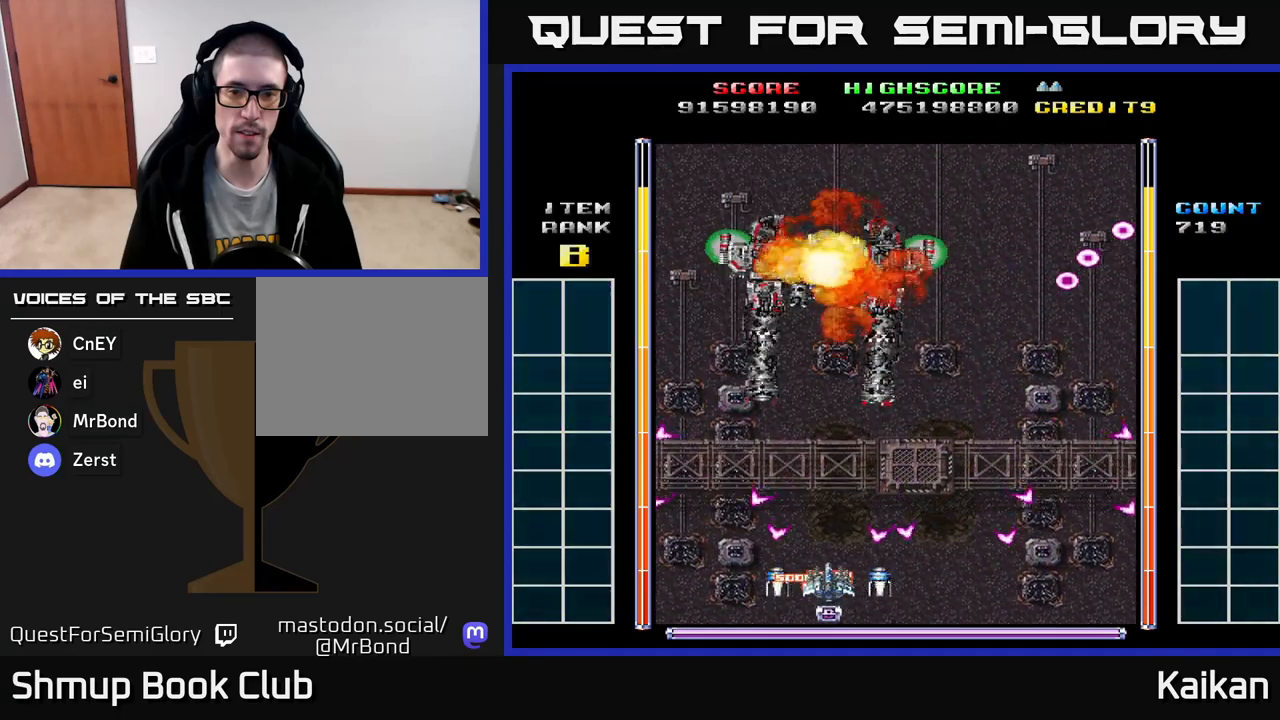
{"buttons": ["DPAD_UP"], "left_stick": "center", "events": [[217, "DPAD_UP", "down"], [233, "DPAD_LEFT", "down"], [317, "DPAD_LEFT", "up"]]}
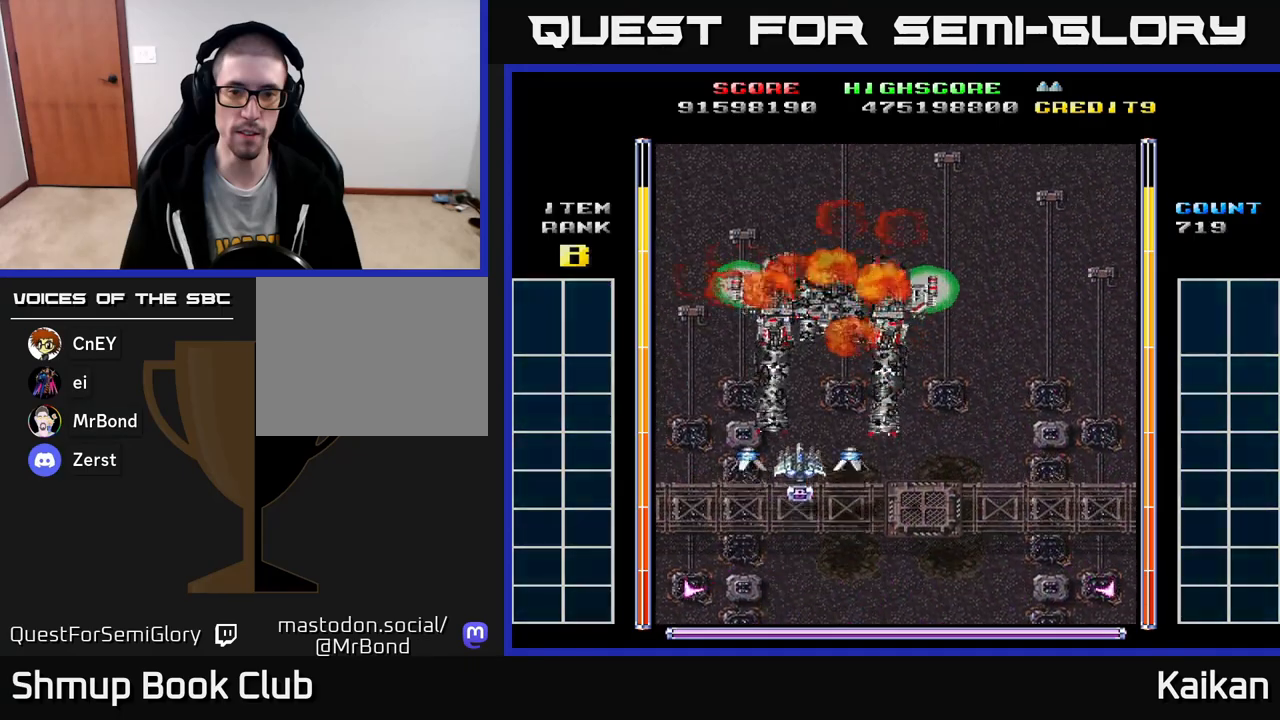
{"buttons": ["DPAD_UP"], "left_stick": "center", "events": [[50, "DPAD_UP", "up"], [267, "DPAD_UP", "down"], [317, "DPAD_RIGHT", "down"], [383, "DPAD_RIGHT", "up"]]}
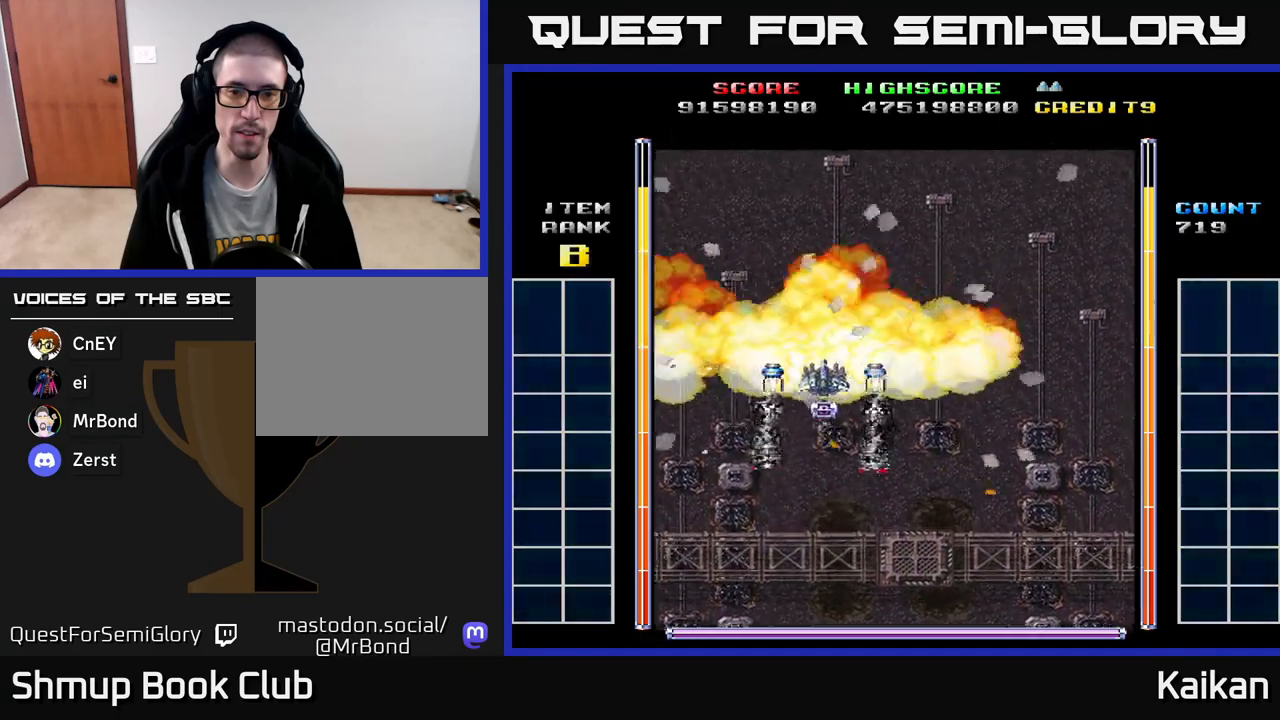
{"buttons": ["DPAD_RIGHT"], "left_stick": "center", "events": [[17, "DPAD_UP", "up"], [500, "DPAD_RIGHT", "down"]]}
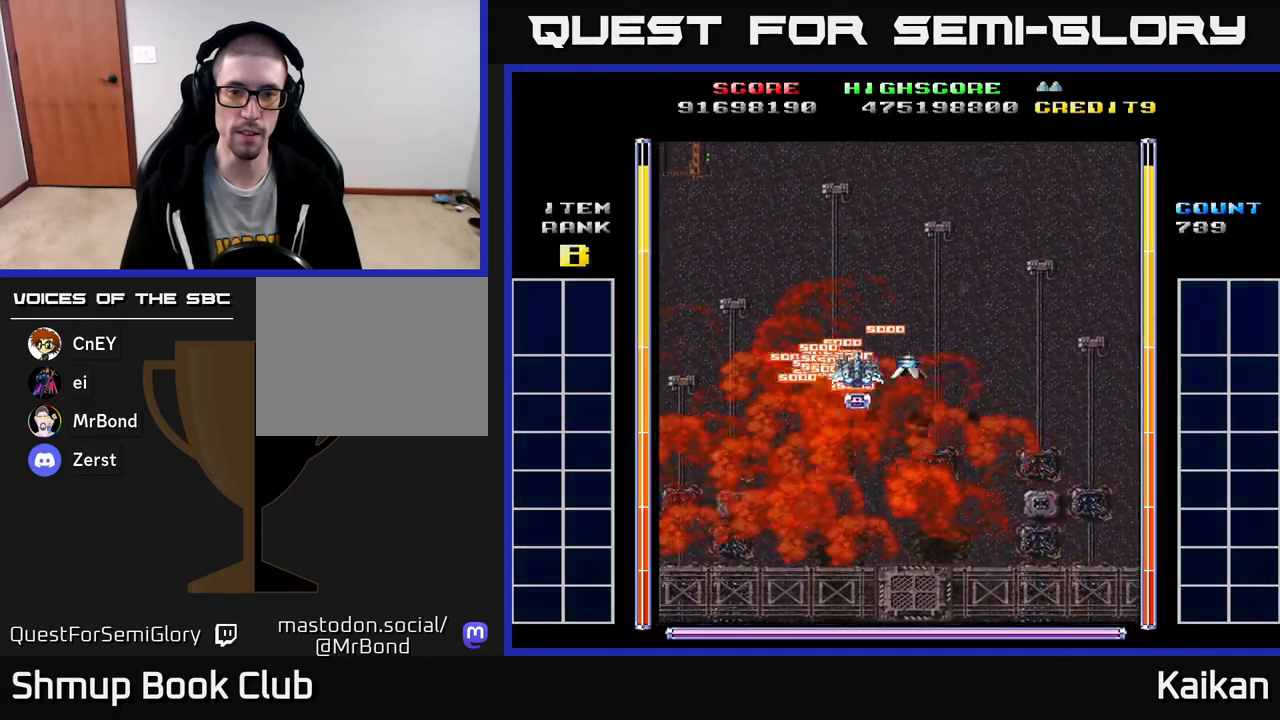
{"buttons": ["A"], "left_stick": "center", "events": [[150, "DPAD_DOWN", "down"], [217, "DPAD_RIGHT", "up"], [400, "A", "down"], [483, "DPAD_DOWN", "up"]]}
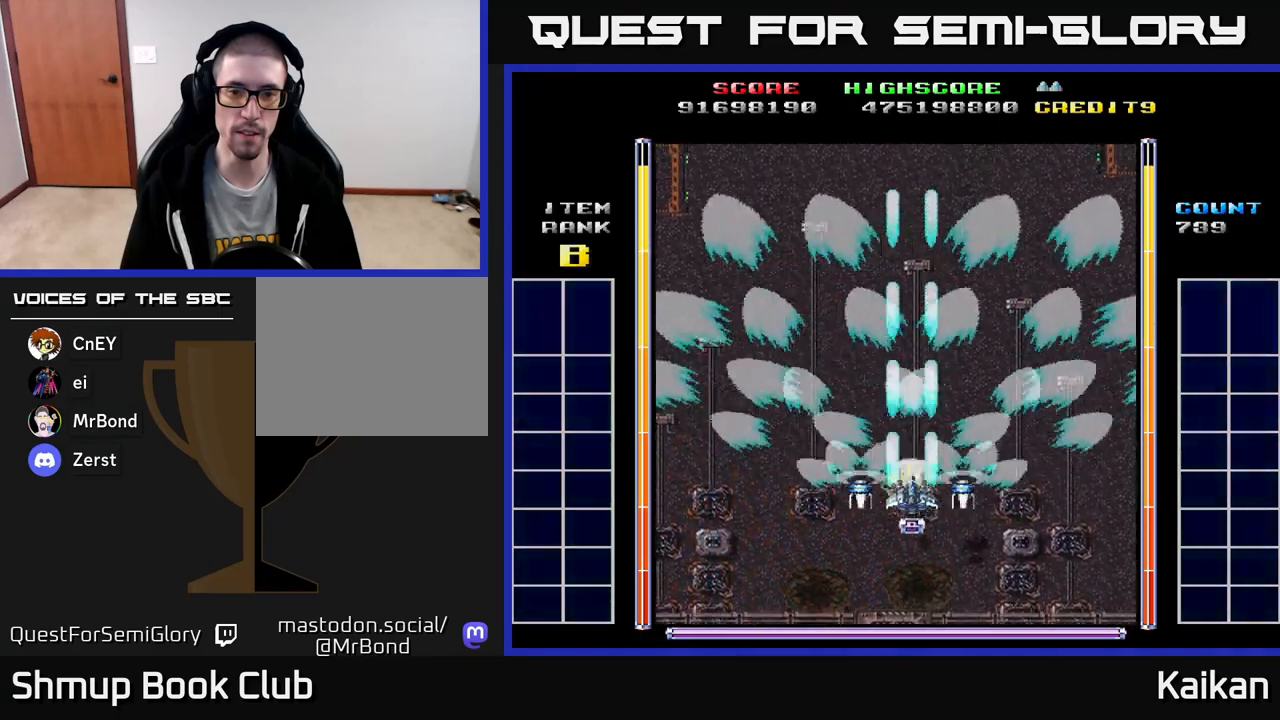
{"buttons": ["A"], "left_stick": "center", "events": [[100, "DPAD_LEFT", "down"], [150, "DPAD_UP", "down"], [200, "DPAD_LEFT", "up"], [400, "DPAD_RIGHT", "down"], [483, "DPAD_RIGHT", "up"], [500, "DPAD_UP", "up"]]}
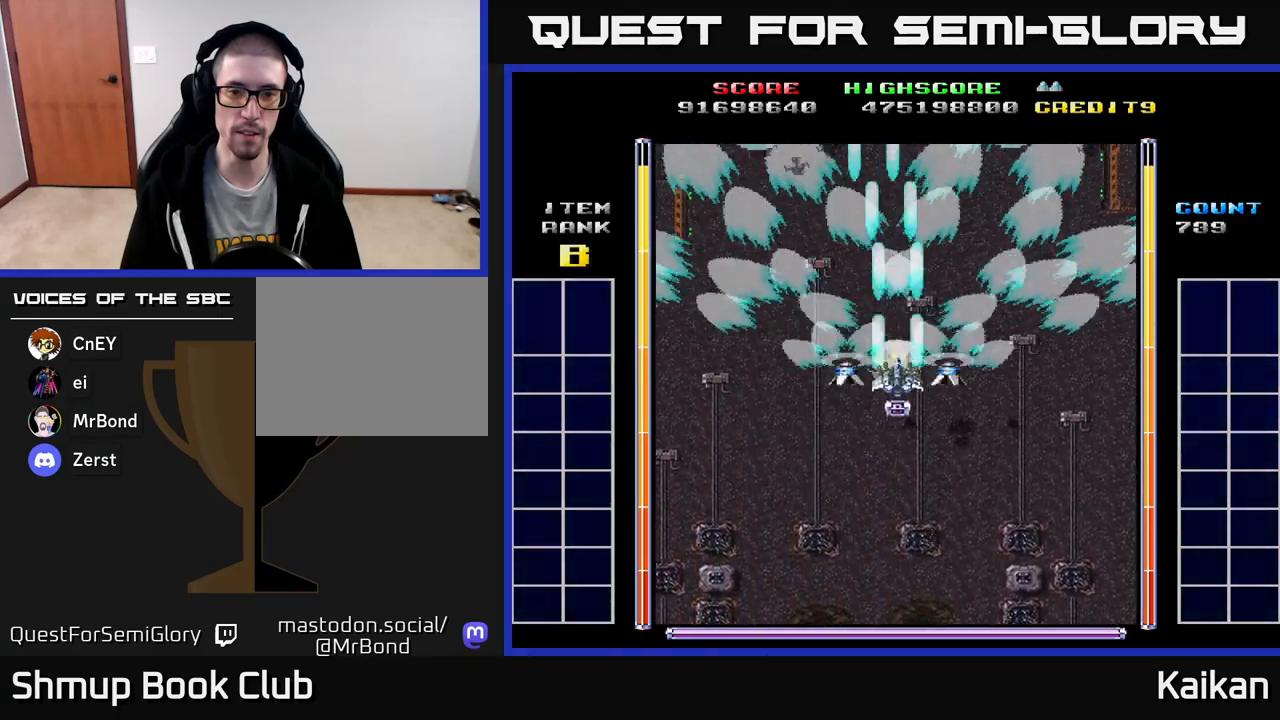
{"buttons": ["A"], "left_stick": "center", "events": []}
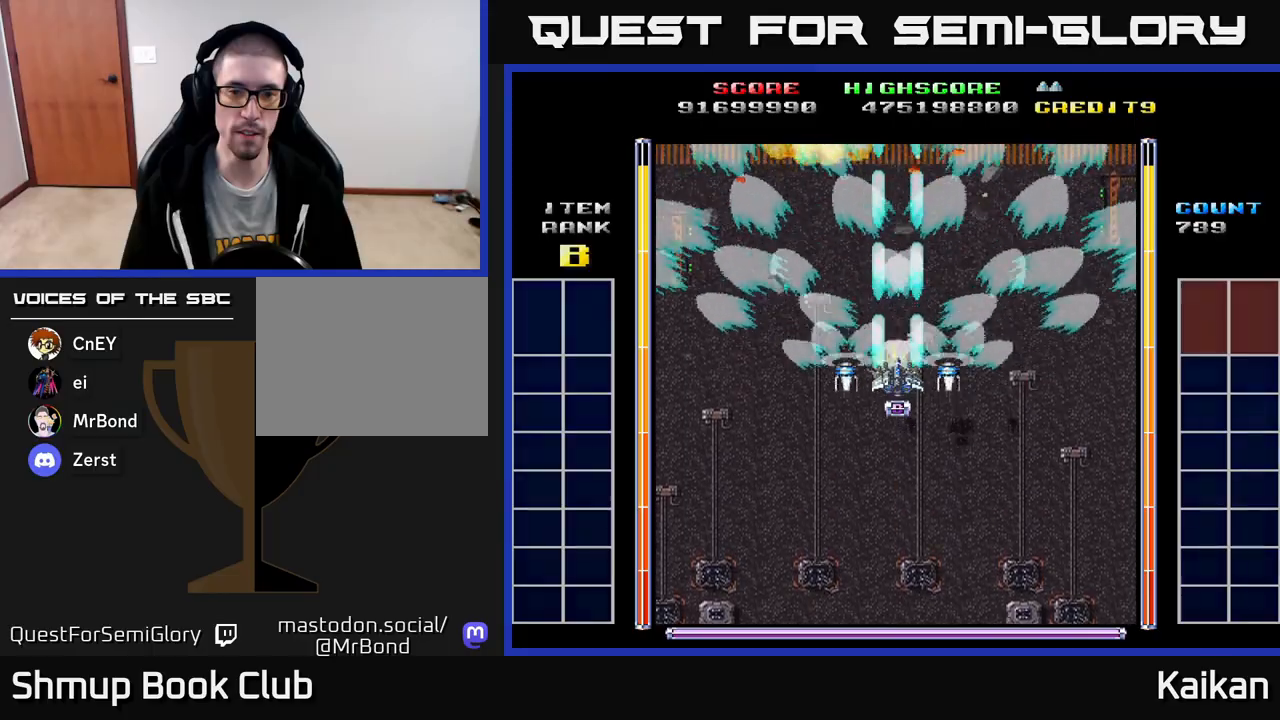
{"buttons": ["DPAD_DOWN"], "left_stick": "center", "events": [[83, "DPAD_UP", "down"], [100, "DPAD_LEFT", "down"], [167, "DPAD_LEFT", "up"], [250, "DPAD_RIGHT", "down"], [267, "A", "up"], [300, "DPAD_UP", "up"], [317, "DPAD_RIGHT", "up"], [367, "DPAD_DOWN", "down"]]}
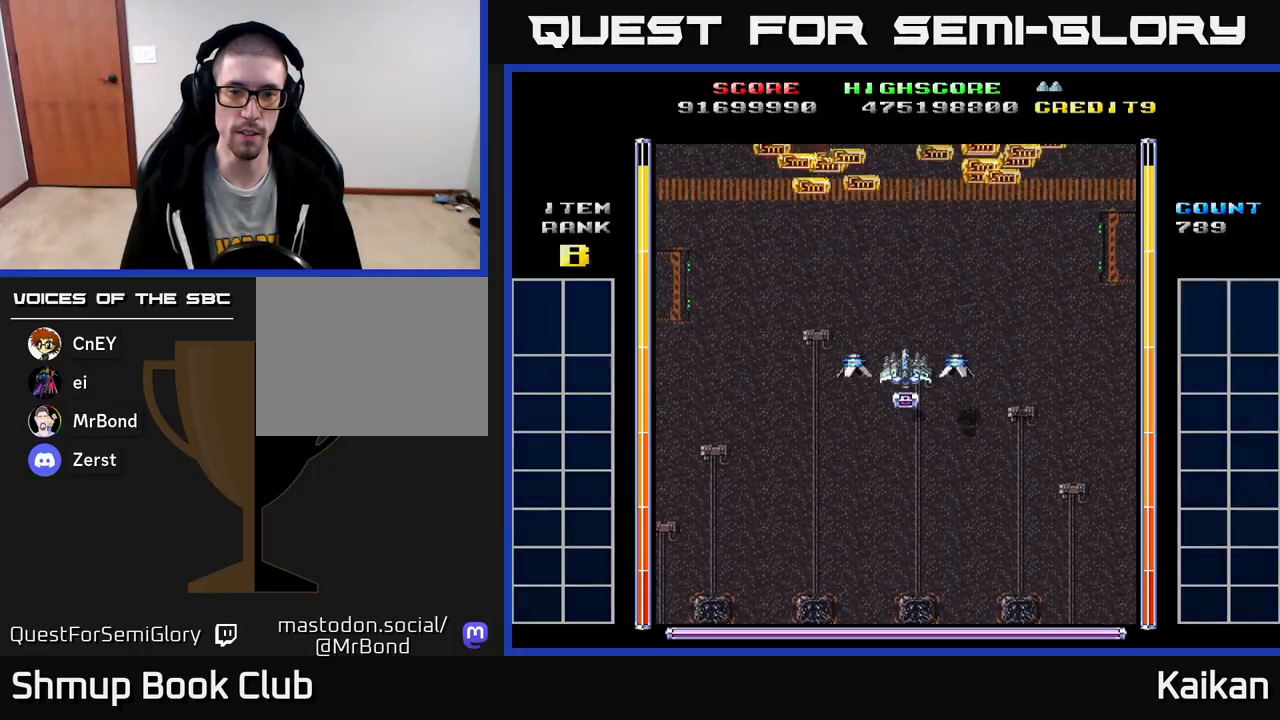
{"buttons": [], "left_stick": "center", "events": [[17, "DPAD_DOWN", "up"]]}
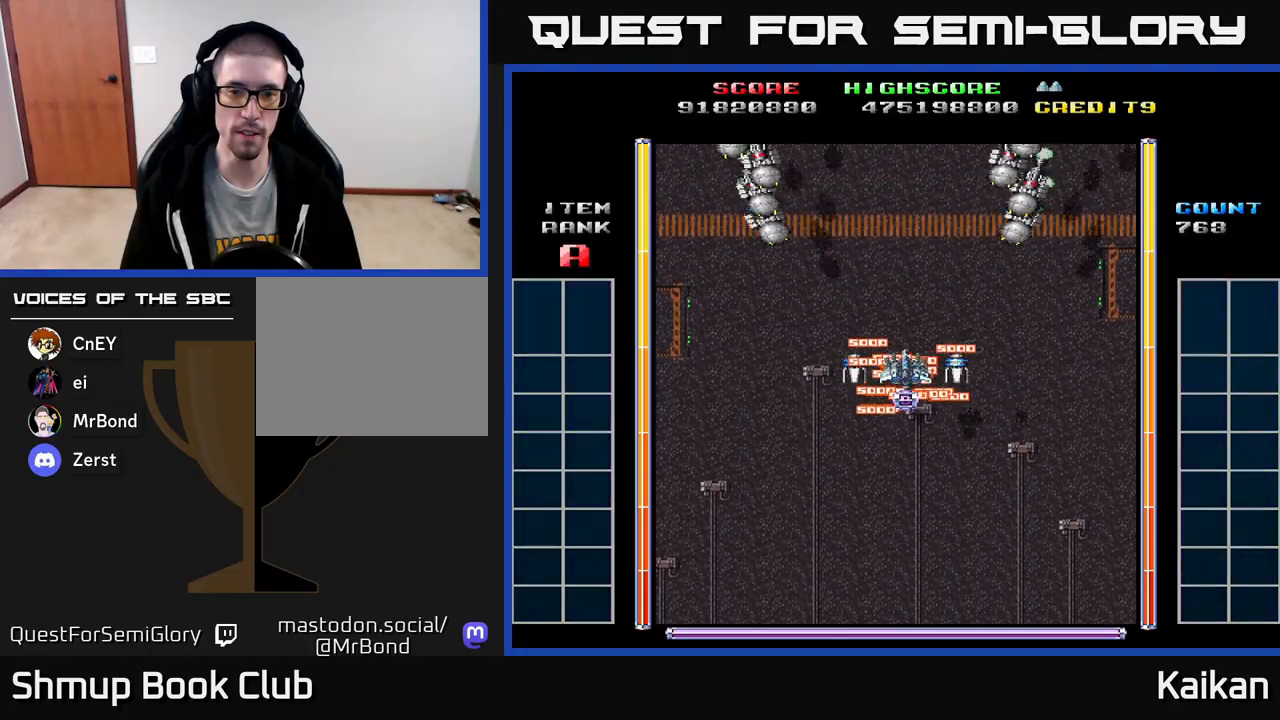
{"buttons": ["A", "DPAD_UP"], "left_stick": "center", "events": [[83, "A", "down"], [100, "DPAD_DOWN", "down"], [367, "DPAD_DOWN", "up"], [417, "DPAD_UP", "down"]]}
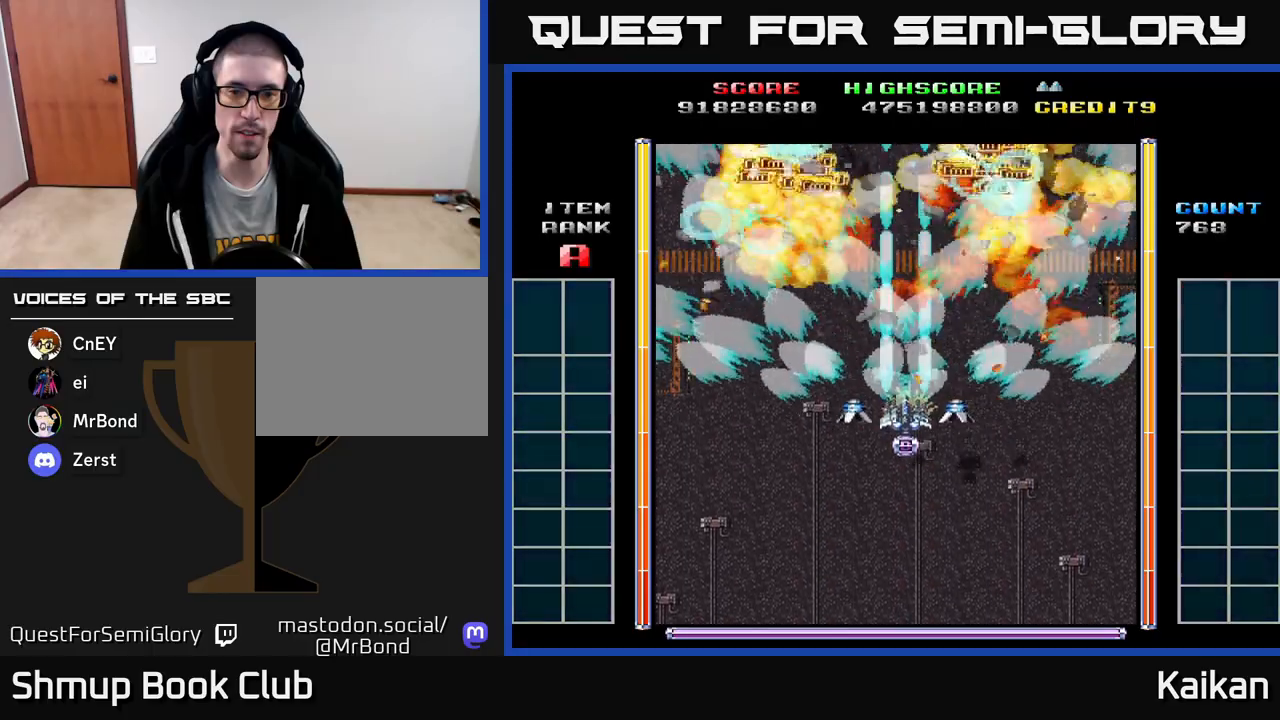
{"buttons": ["DPAD_DOWN"], "left_stick": "center", "events": [[333, "A", "up"], [433, "DPAD_UP", "up"], [467, "DPAD_DOWN", "down"]]}
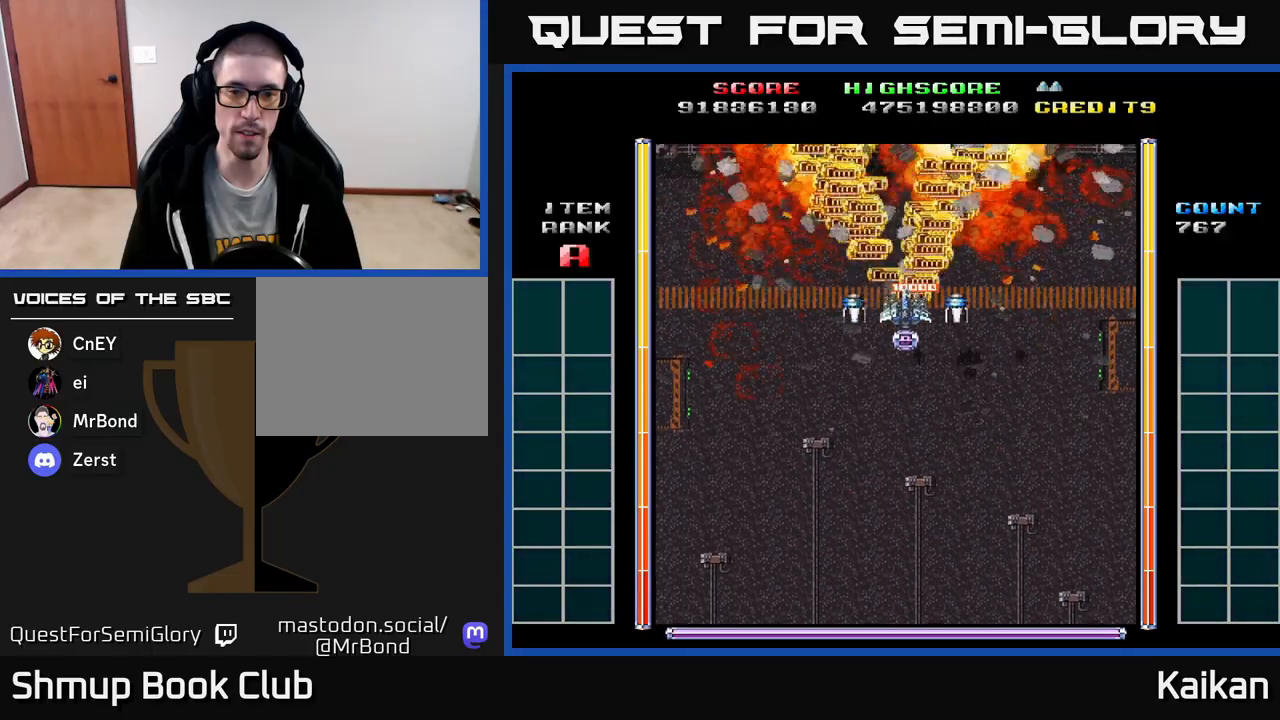
{"buttons": ["A", "DPAD_DOWN"], "left_stick": "center", "events": [[350, "A", "down"]]}
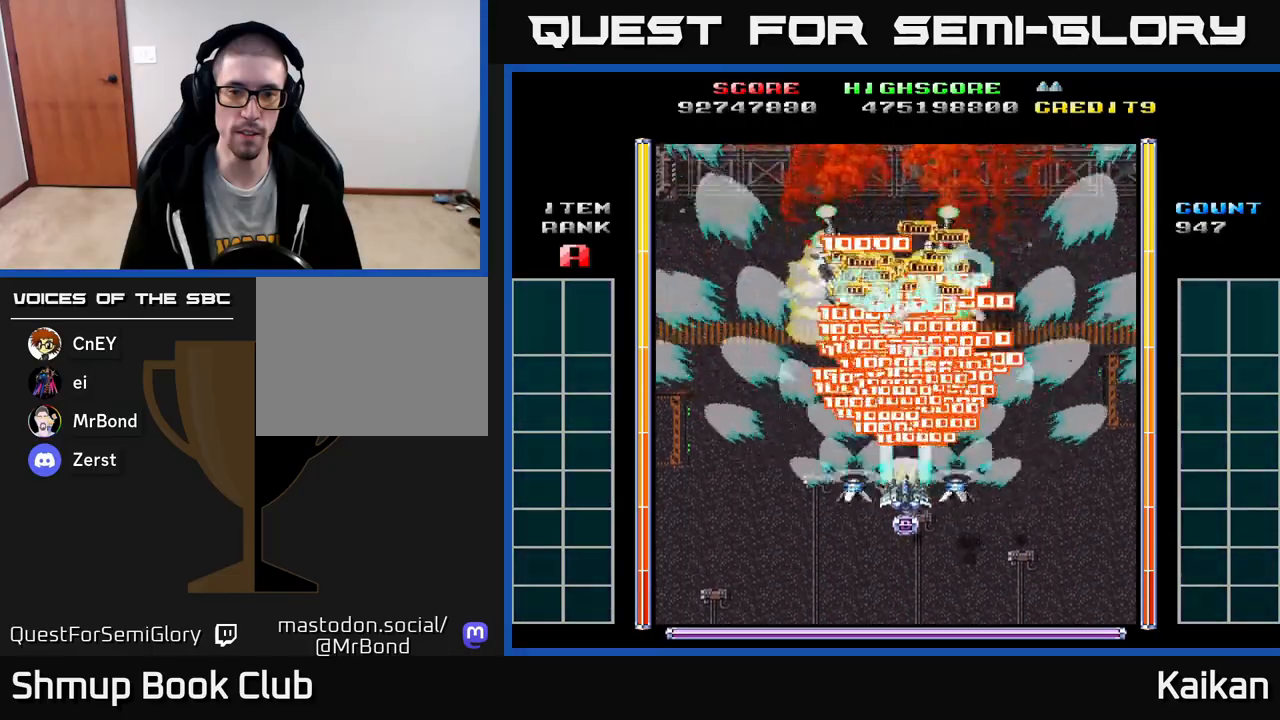
{"buttons": [], "left_stick": "center", "events": [[50, "DPAD_DOWN", "up"], [83, "DPAD_UP", "down"], [350, "A", "up"], [433, "DPAD_UP", "up"]]}
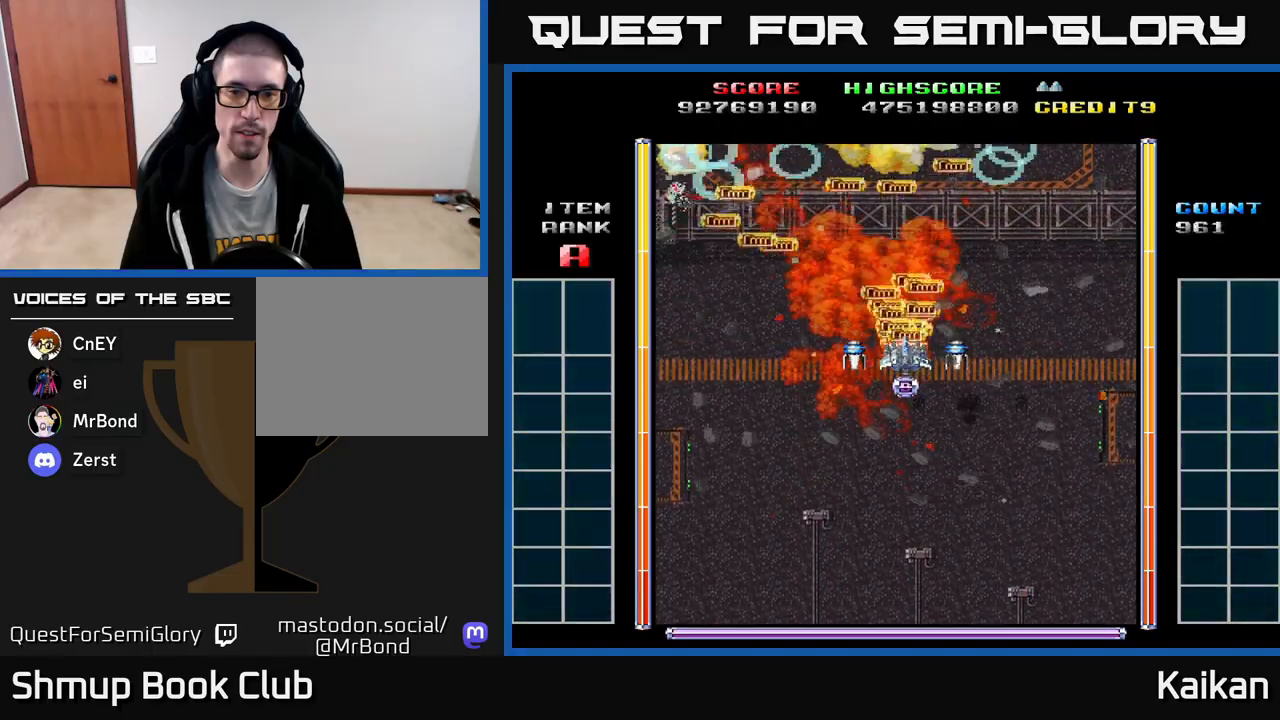
{"buttons": [], "left_stick": "center", "events": []}
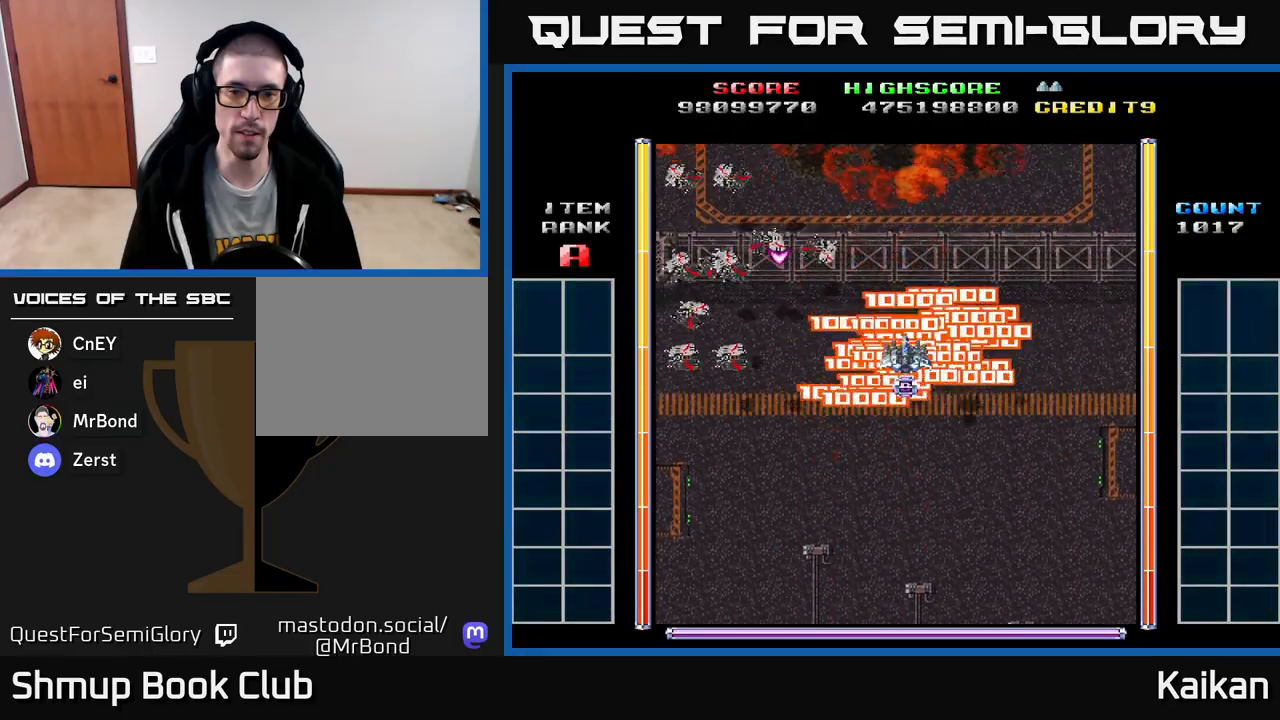
{"buttons": [], "left_stick": "center", "events": [[283, "DPAD_DOWN", "down"], [500, "DPAD_DOWN", "up"]]}
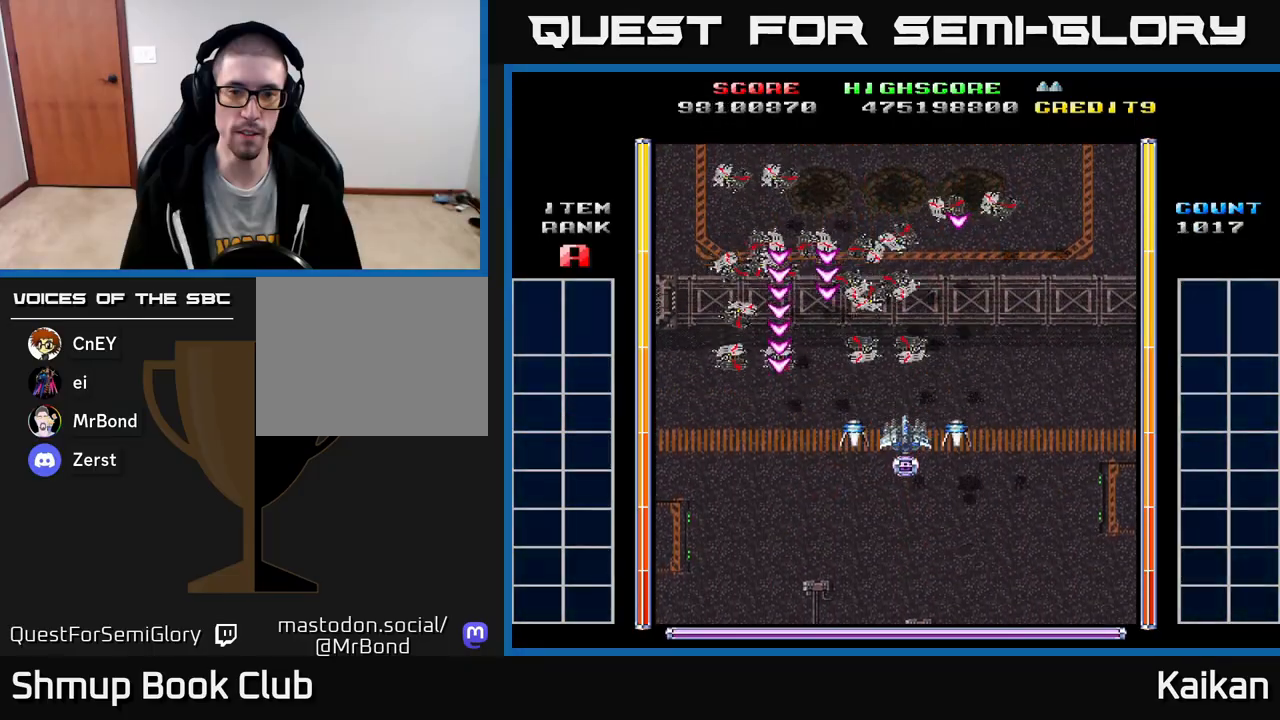
{"buttons": ["DPAD_DOWN"], "left_stick": "center", "events": [[283, "B", "down"], [433, "B", "up"], [500, "DPAD_DOWN", "down"]]}